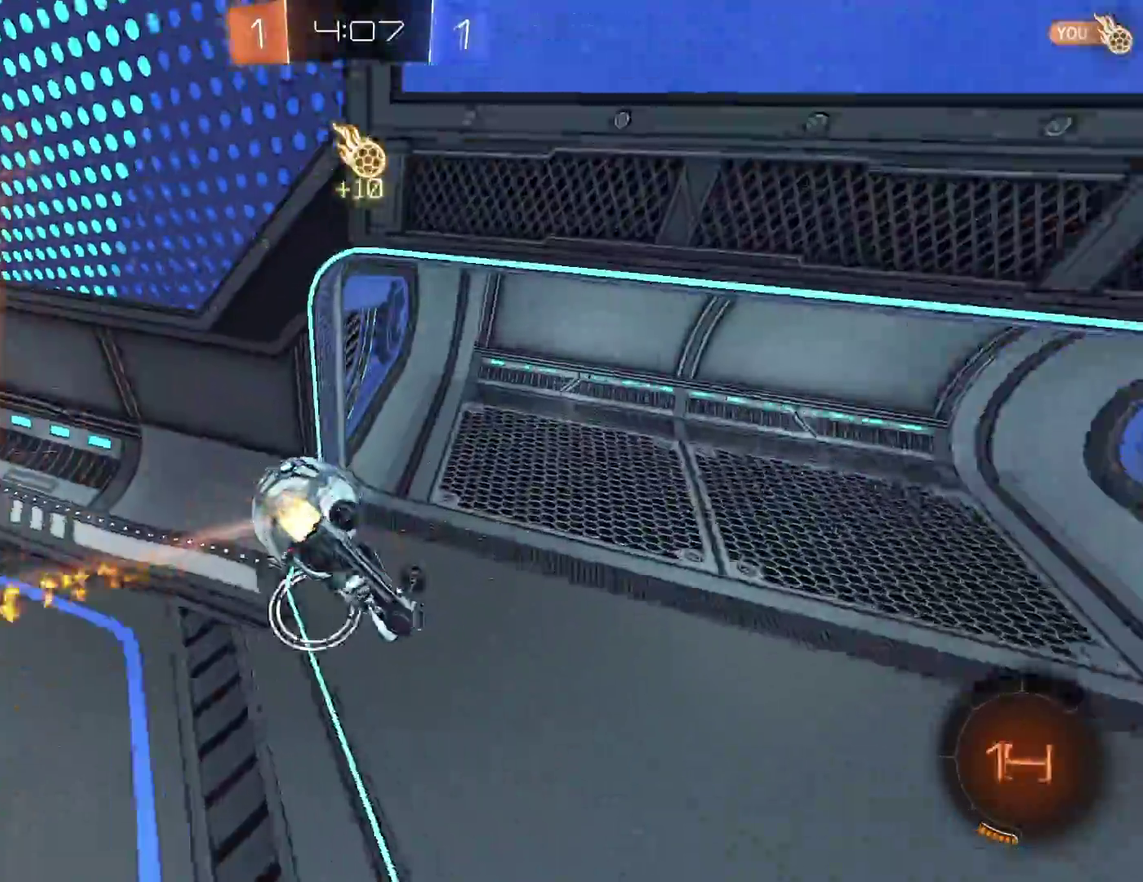
Gameplay with a controller (Xbox layout); each line is a JSON object with the inputs held at the frame after it. "events" lists button and stick changes between this image and that frame as [ms after this image, input, new state], when the widget could be followed in between. Not read: R3 right_stick.
{"buttons": [], "left_stick": "down-right", "events": [[250, "left_stick", "down-right"], [333, "B", "up"], [383, "R1", "up"]]}
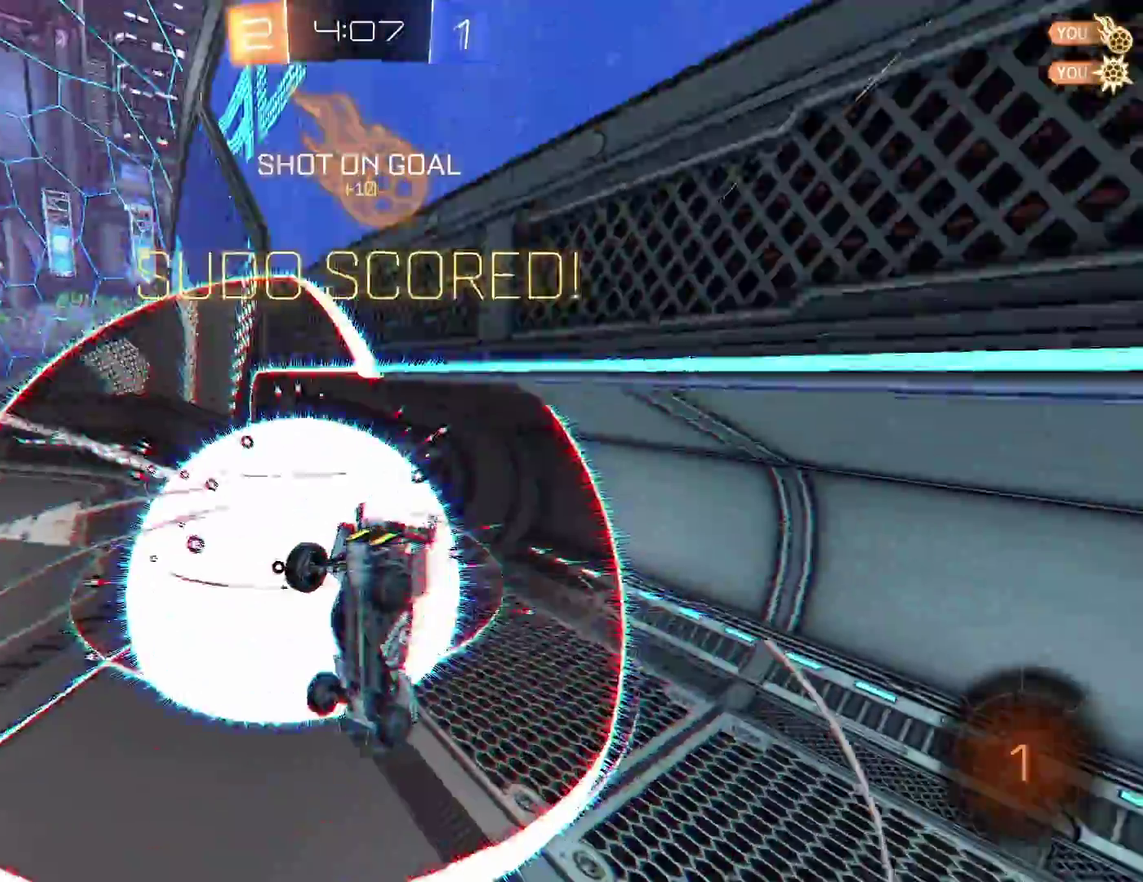
{"buttons": [], "left_stick": "down", "events": [[17, "left_stick", "down"], [250, "Y", "down"], [383, "Y", "up"]]}
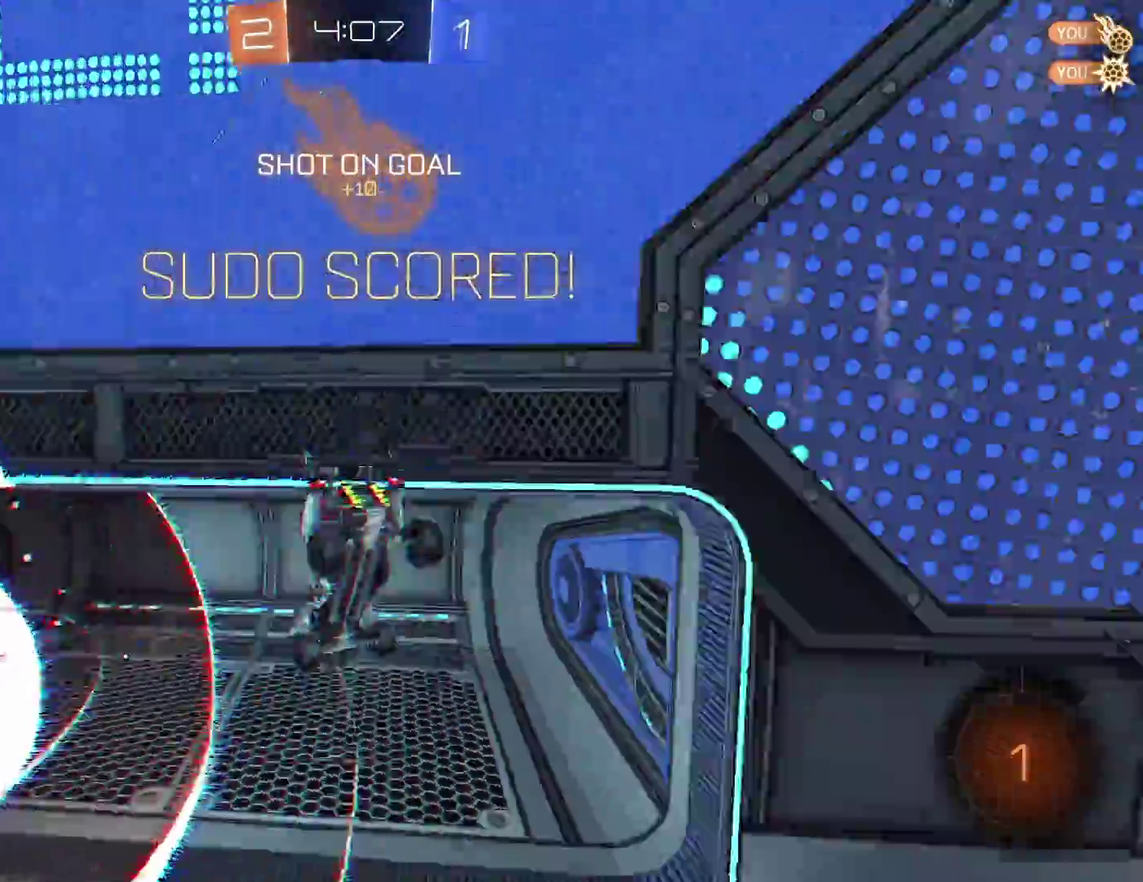
{"buttons": [], "left_stick": "down", "events": []}
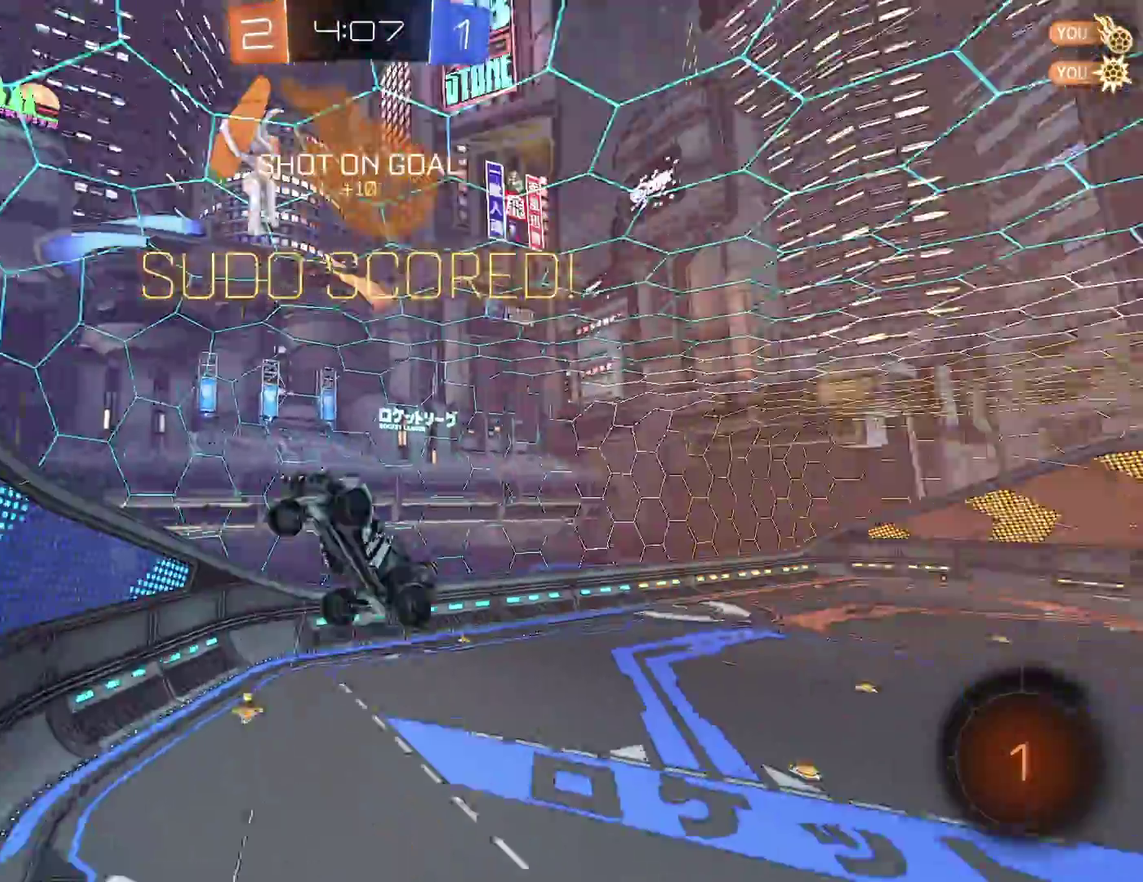
{"buttons": ["B", "R1"], "left_stick": "right", "events": [[17, "B", "down"], [17, "R1", "down"], [133, "left_stick", "center"], [483, "left_stick", "right"]]}
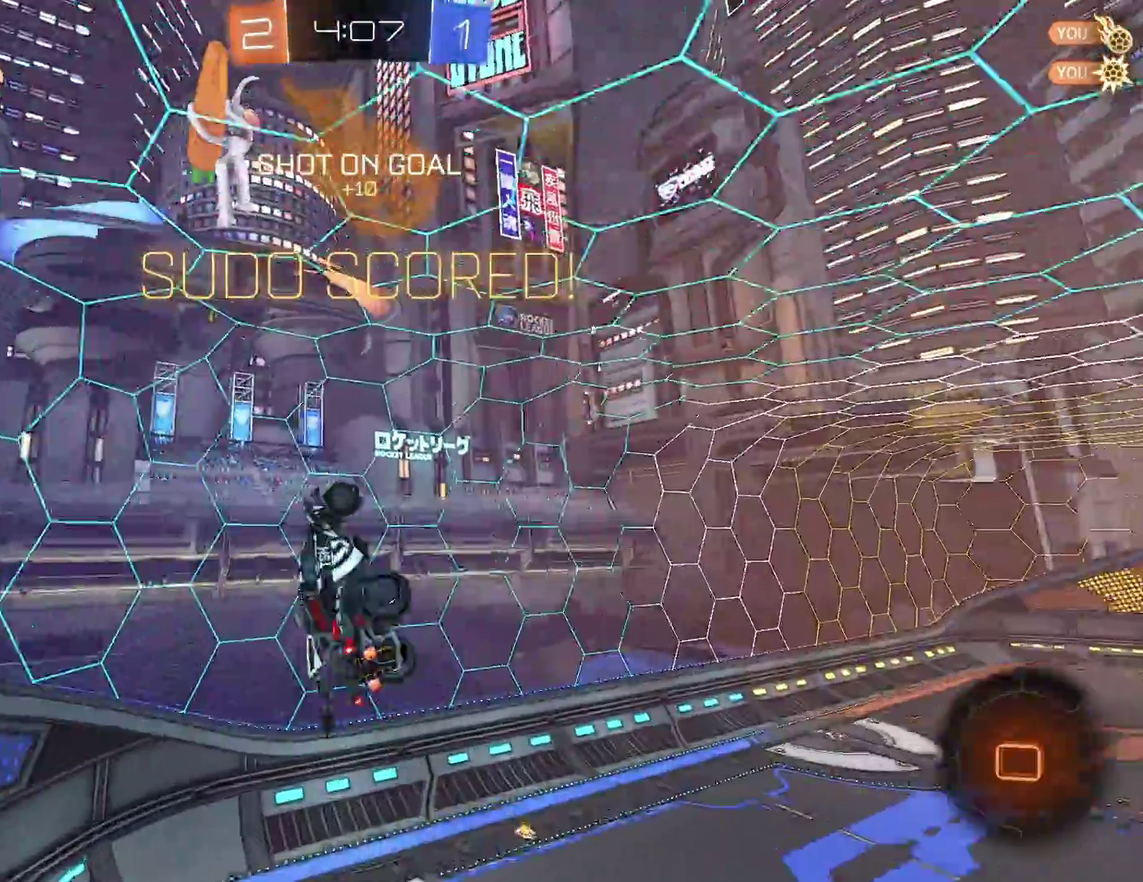
{"buttons": ["R2"], "left_stick": "center", "events": [[133, "B", "up"], [217, "B", "down"], [217, "R1", "up"], [217, "R2", "down"], [267, "left_stick", "center"], [467, "B", "up"]]}
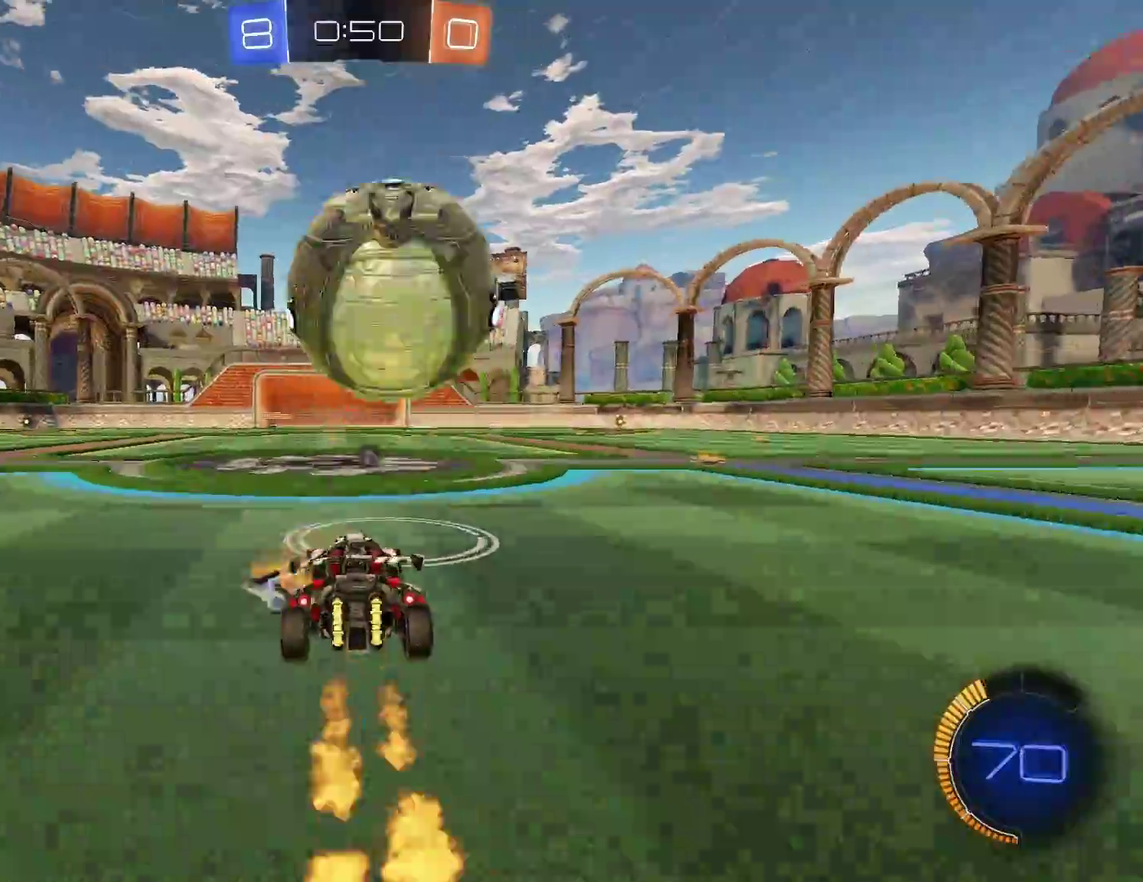
{"buttons": ["Y"], "left_stick": "center", "events": [[83, "R2", "up"], [117, "left_stick", "right"], [133, "Y", "down"], [217, "Y", "up"], [217, "left_stick", "center"], [450, "Y", "down"]]}
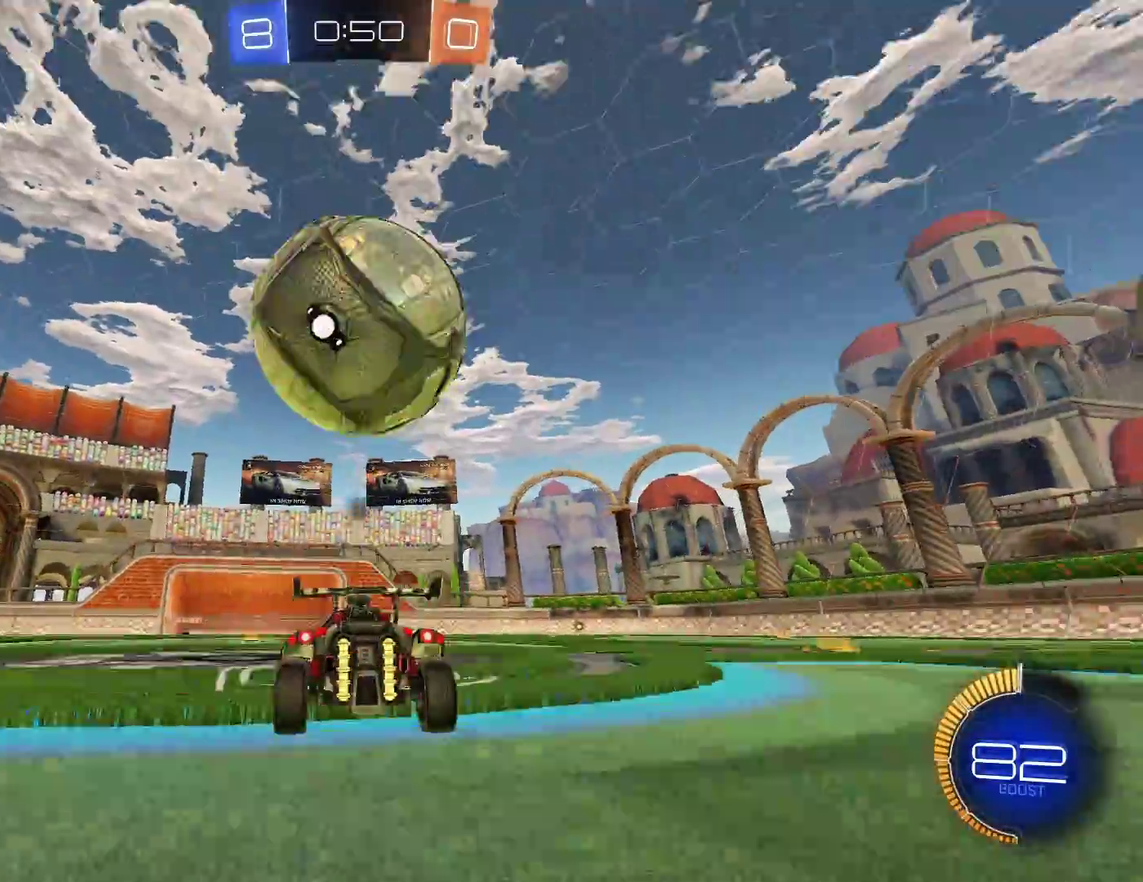
{"buttons": ["R2"], "left_stick": "center", "events": [[33, "Y", "up"], [167, "B", "down"], [167, "R2", "down"], [367, "left_stick", "left"], [467, "B", "up"], [500, "left_stick", "center"]]}
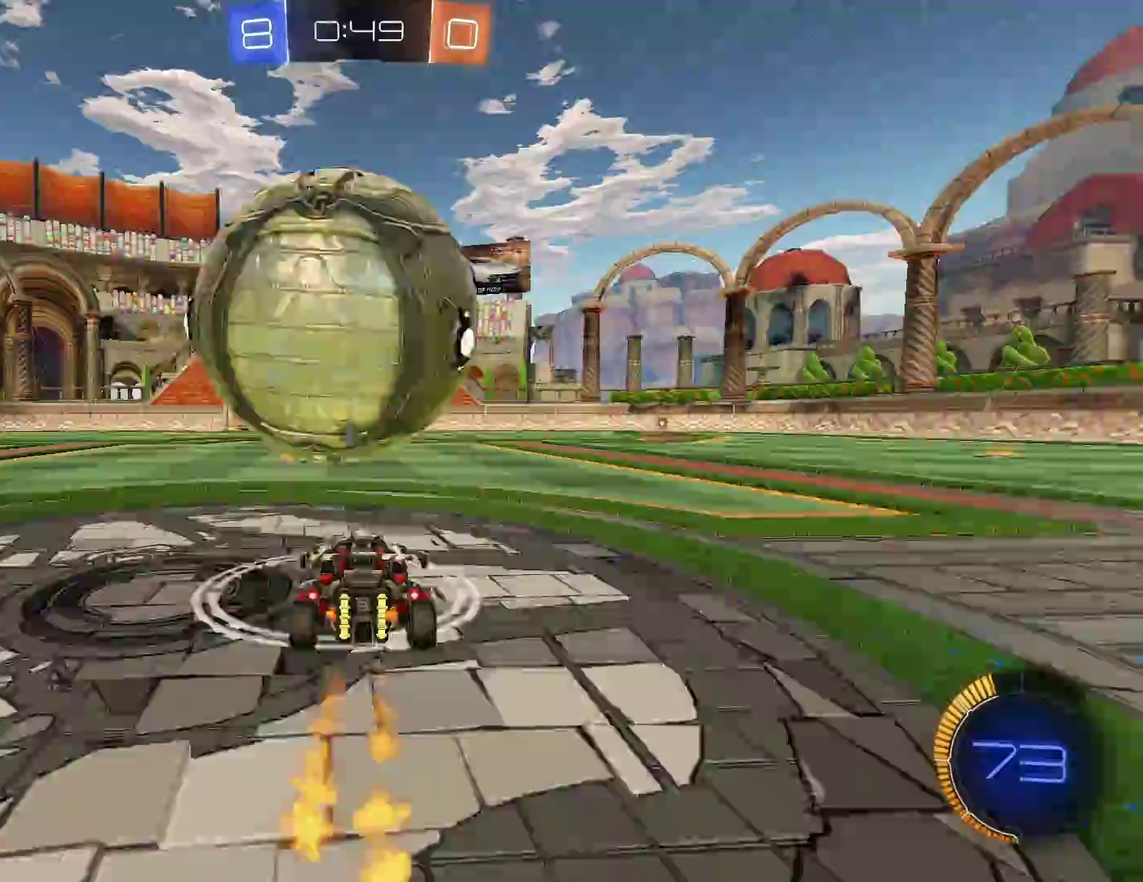
{"buttons": [], "left_stick": "center", "events": [[17, "R2", "up"], [217, "left_stick", "left"], [250, "L2", "down"], [383, "L2", "up"], [417, "left_stick", "center"]]}
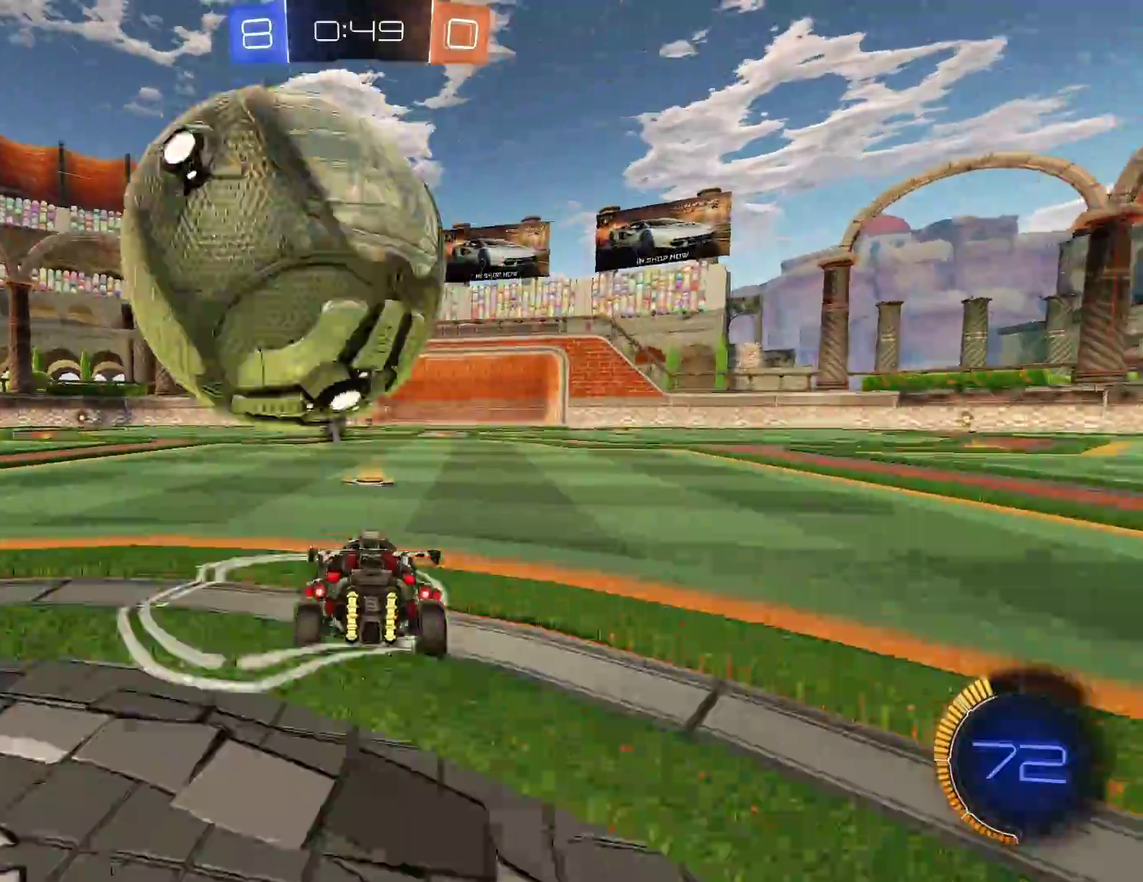
{"buttons": ["B", "R2"], "left_stick": "center", "events": [[83, "B", "down"], [83, "R2", "down"], [200, "B", "up"], [267, "R2", "up"], [350, "R2", "down"], [383, "B", "down"]]}
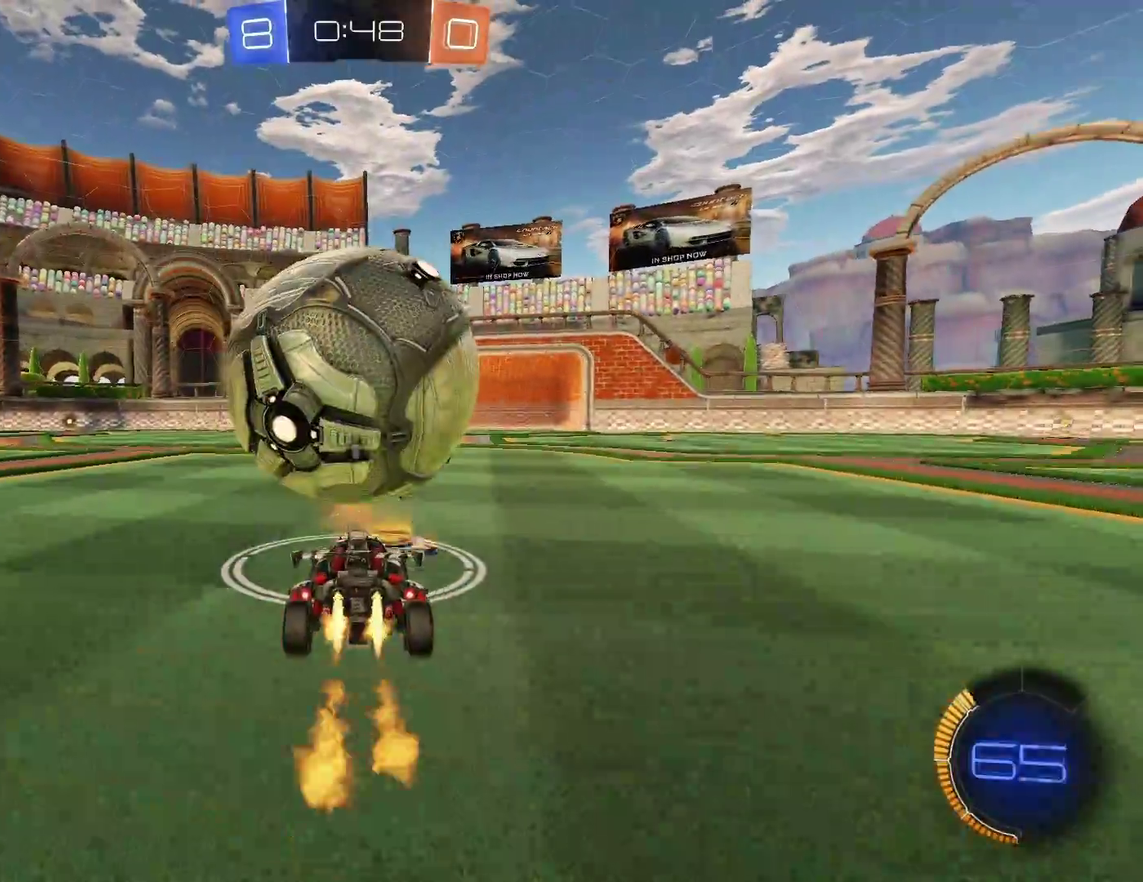
{"buttons": [], "left_stick": "center", "events": [[217, "B", "up"], [267, "R2", "up"], [317, "left_stick", "left"], [400, "left_stick", "center"]]}
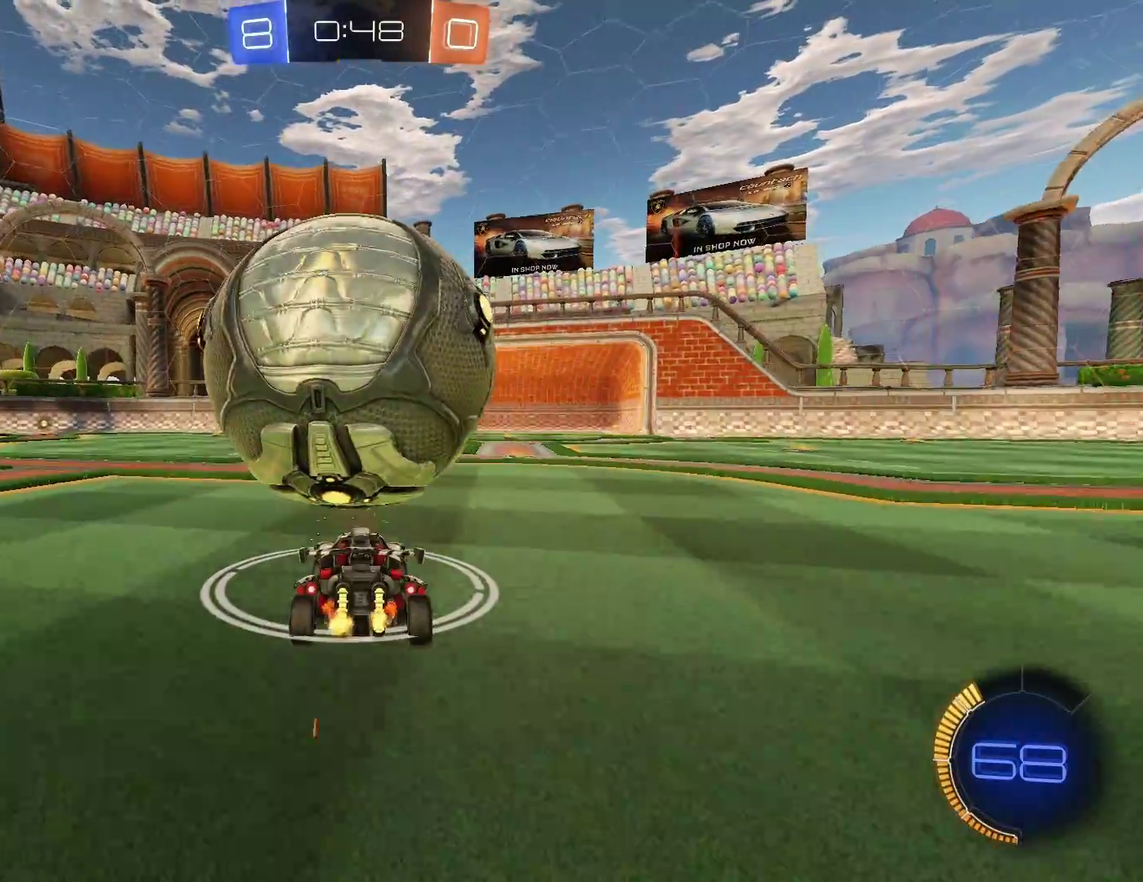
{"buttons": [], "left_stick": "right", "events": [[133, "left_stick", "left"], [217, "left_stick", "center"], [450, "left_stick", "right"]]}
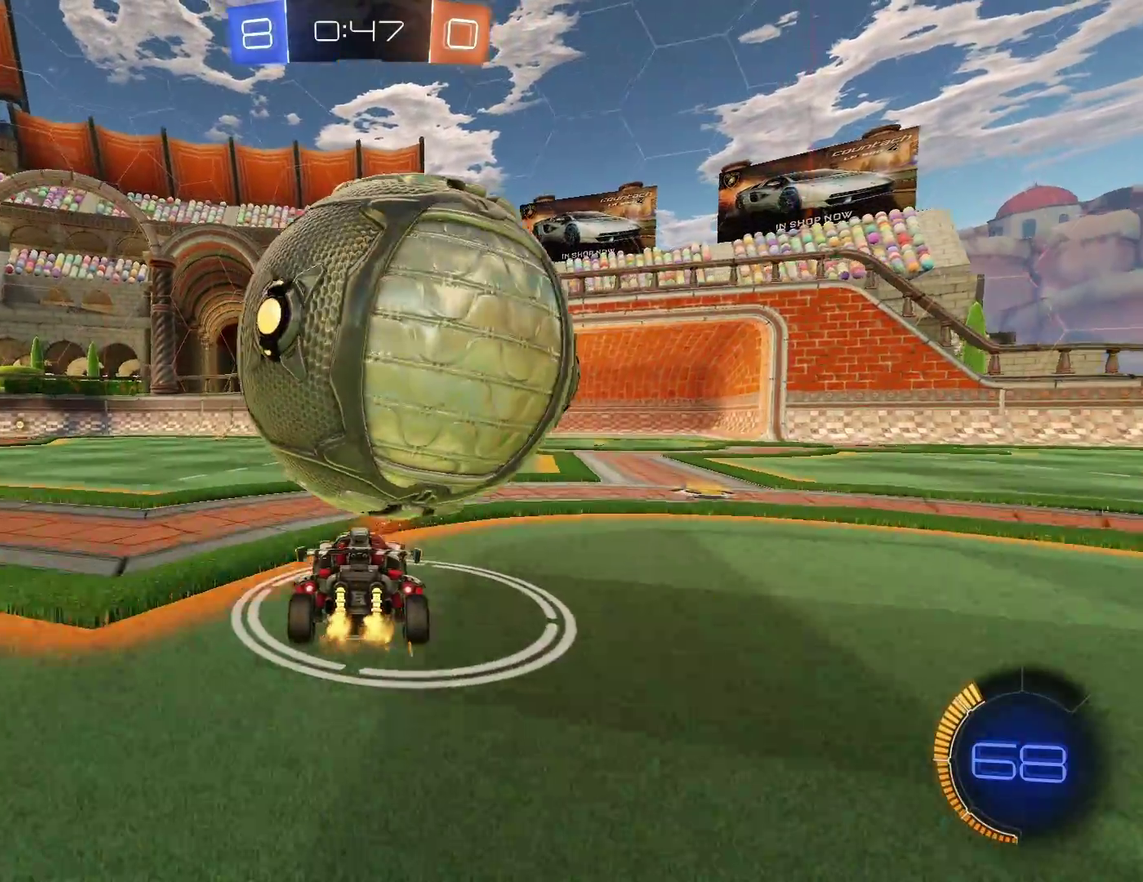
{"buttons": [], "left_stick": "center", "events": [[183, "left_stick", "center"]]}
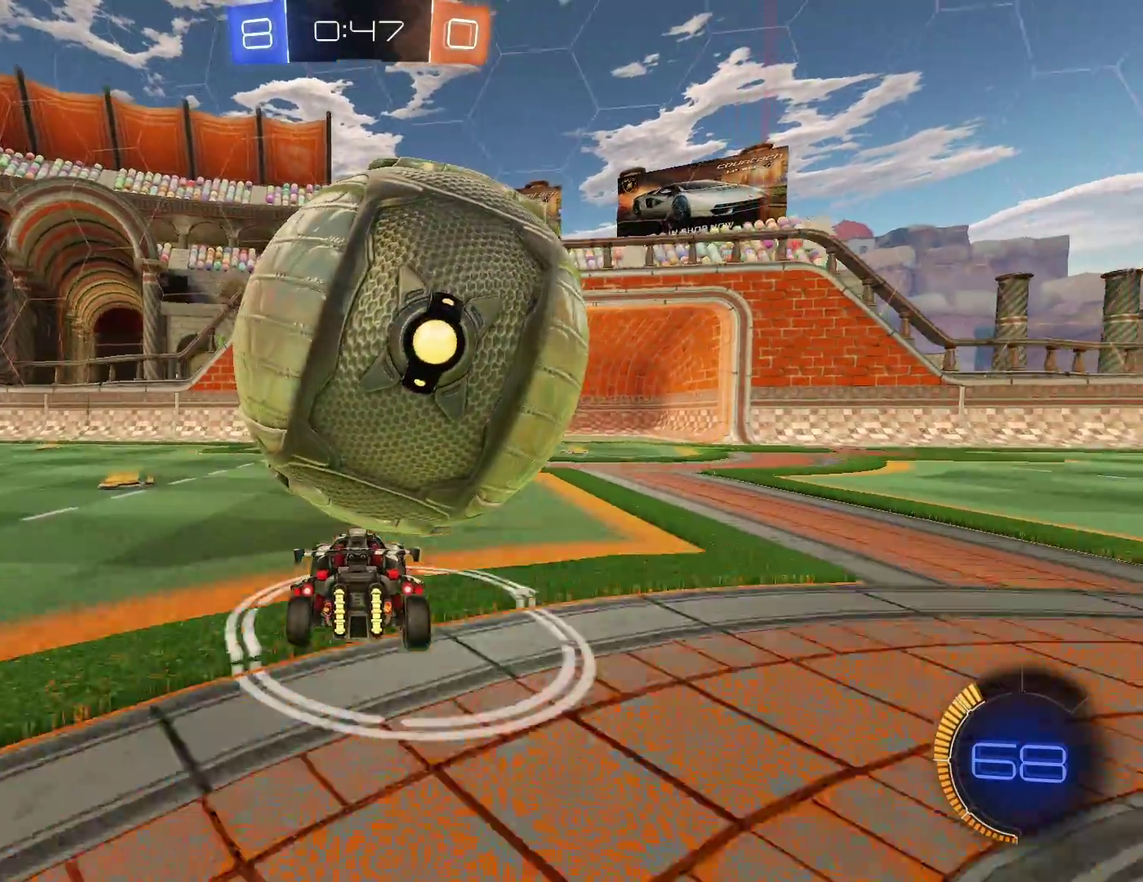
{"buttons": [], "left_stick": "left", "events": [[67, "left_stick", "right"], [150, "left_stick", "center"], [467, "left_stick", "left"]]}
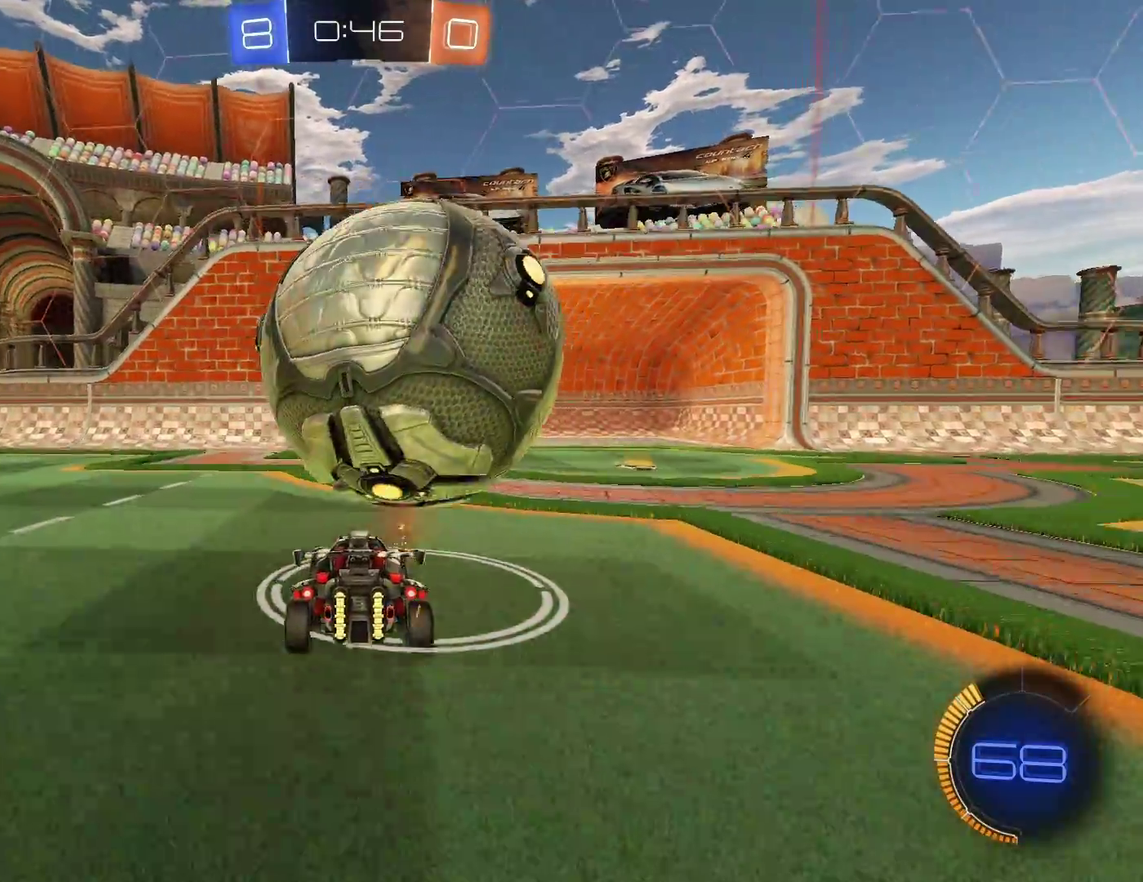
{"buttons": [], "left_stick": "right", "events": [[133, "left_stick", "center"], [217, "left_stick", "right"]]}
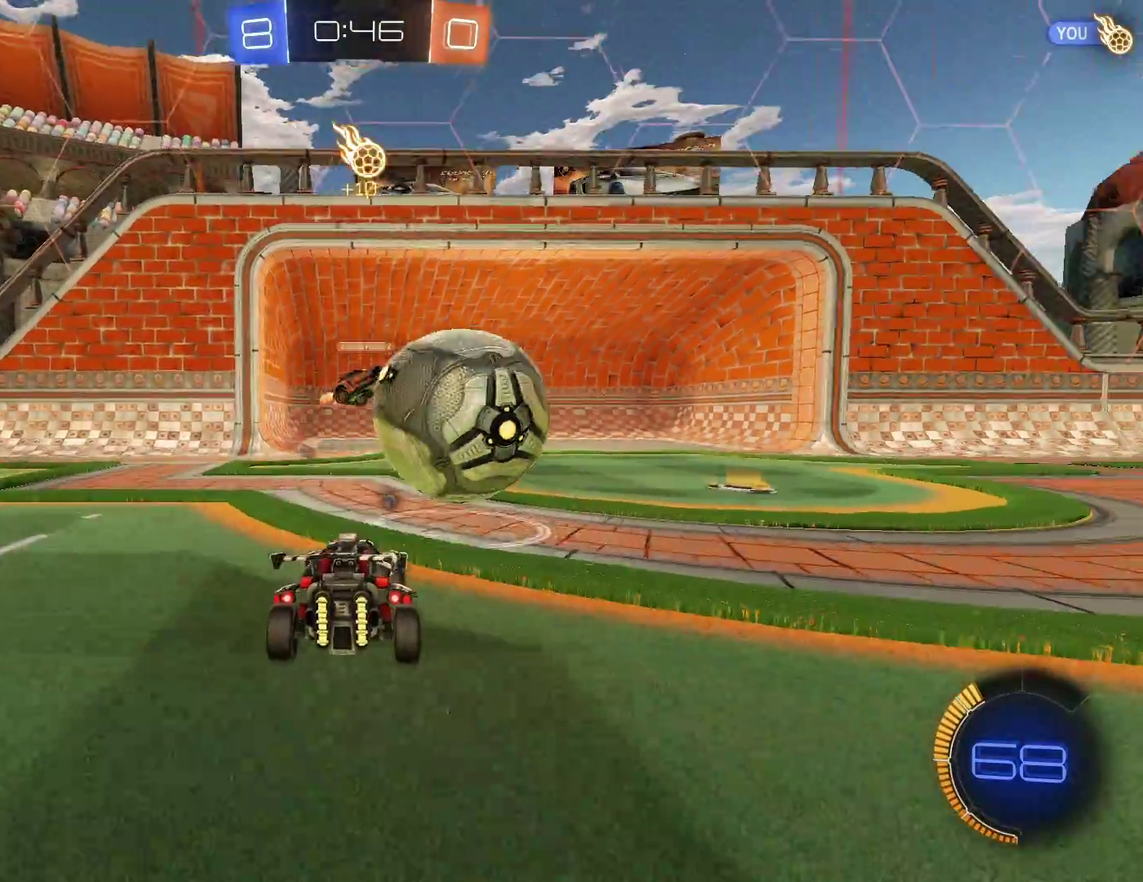
{"buttons": [], "left_stick": "center", "events": [[350, "left_stick", "center"]]}
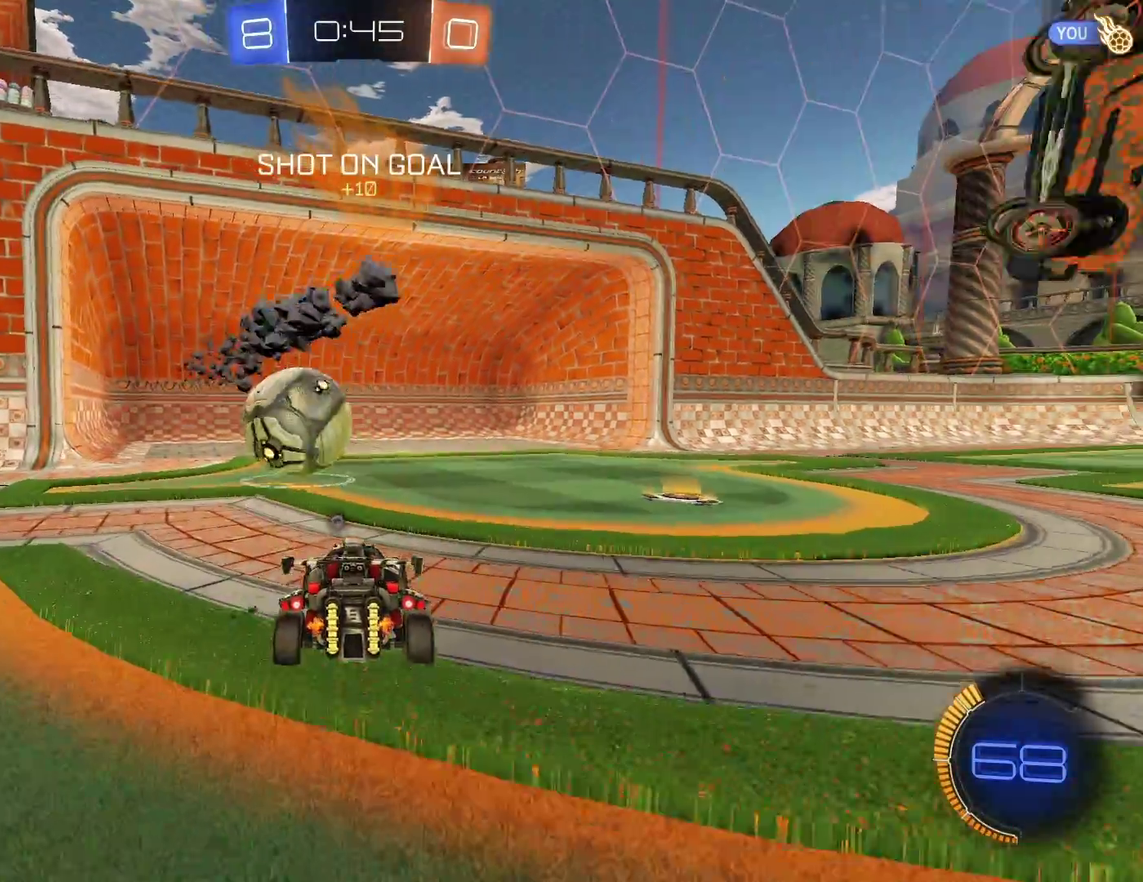
{"buttons": [], "left_stick": "center", "events": []}
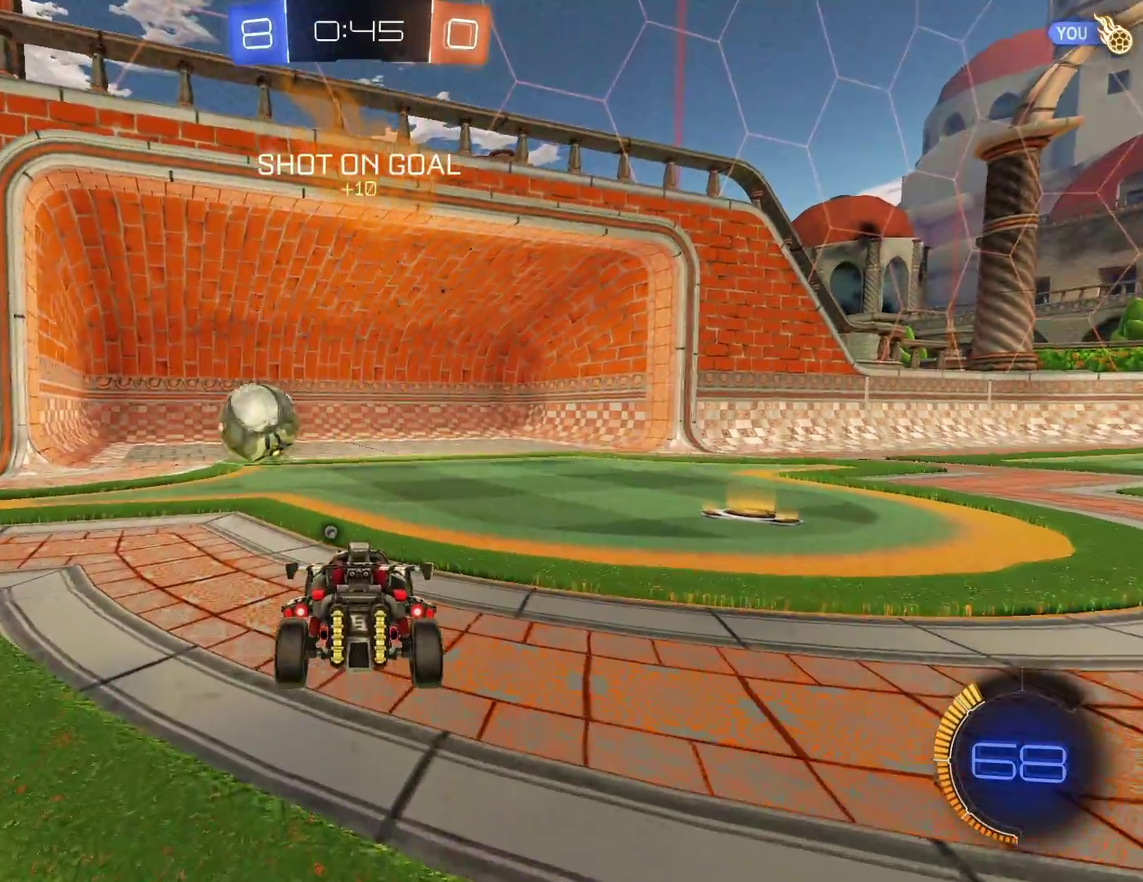
{"buttons": [], "left_stick": "center", "events": []}
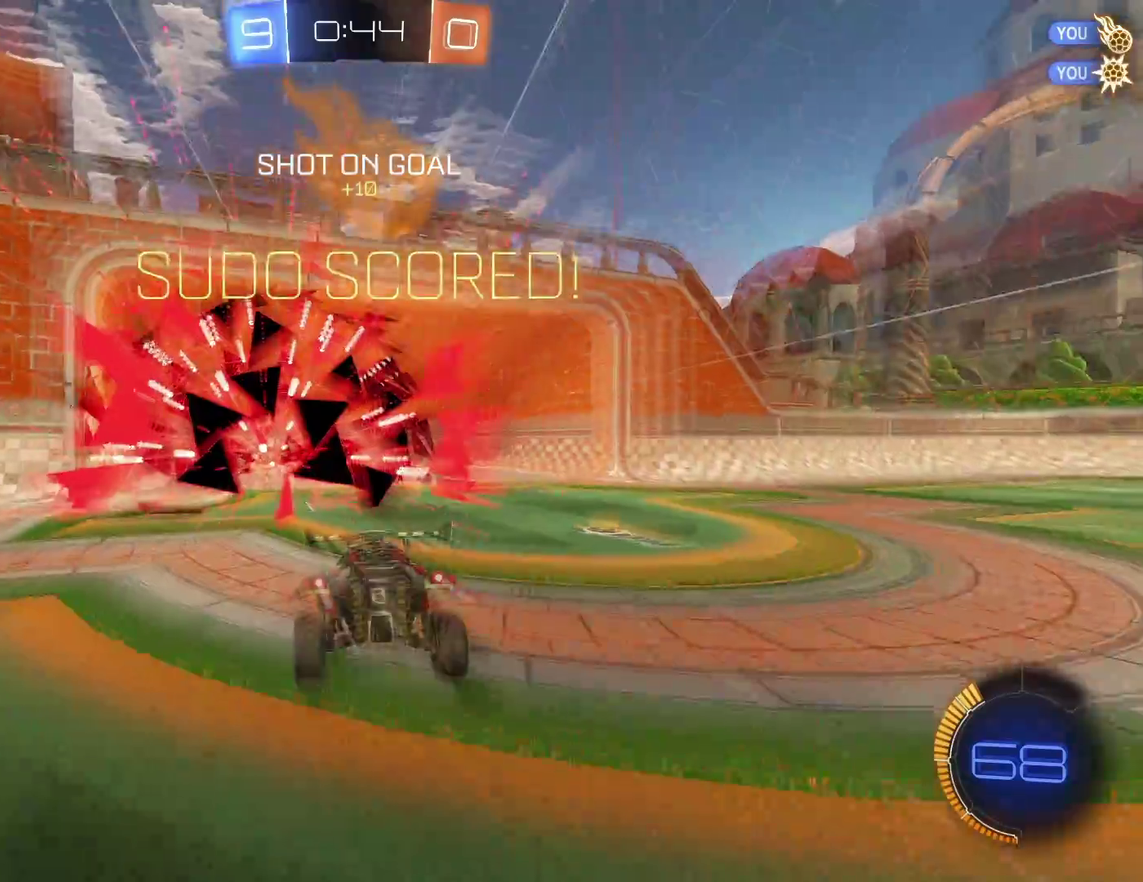
{"buttons": ["A"], "left_stick": "down", "events": [[33, "DPAD_DOWN", "down"], [117, "DPAD_DOWN", "up"], [200, "DPAD_LEFT", "down"], [283, "DPAD_LEFT", "up"], [417, "left_stick", "down"], [483, "A", "down"]]}
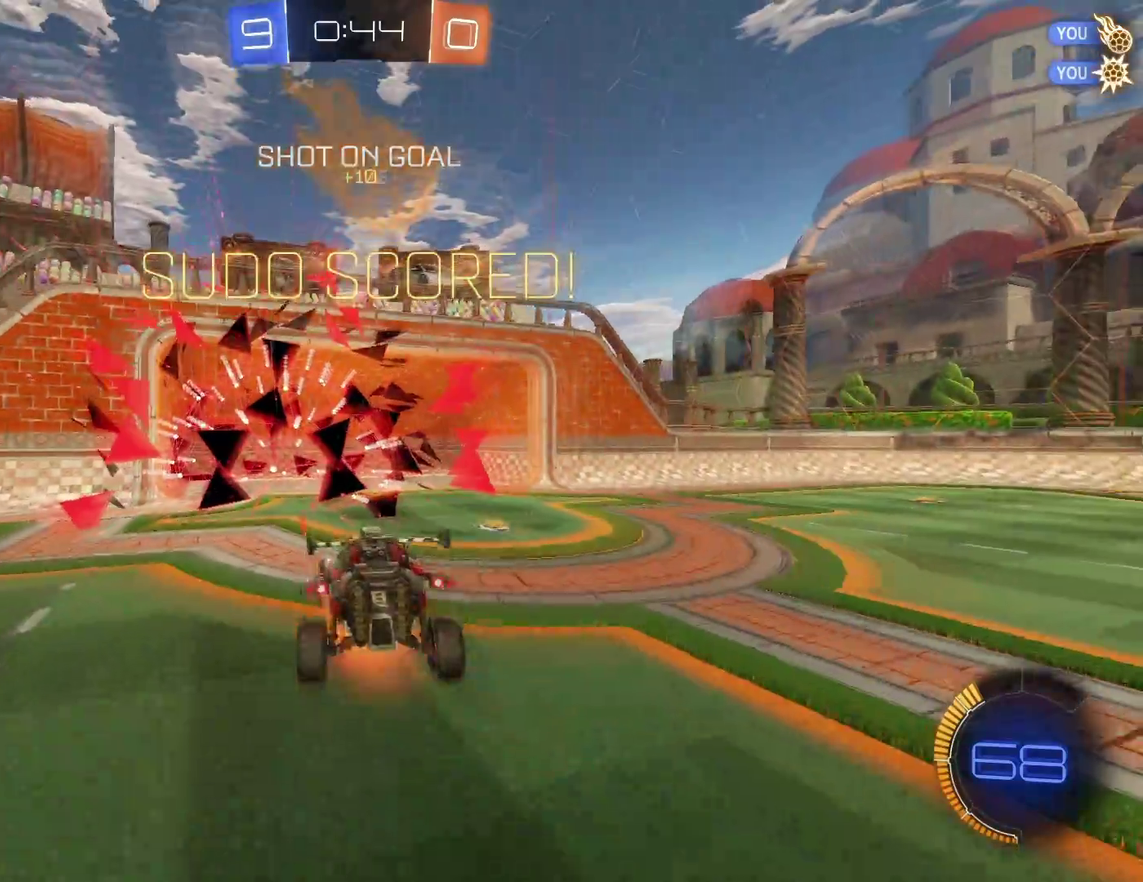
{"buttons": ["B", "L1"], "left_stick": "up", "events": [[217, "A", "up"], [300, "left_stick", "up"], [367, "B", "down"], [500, "L1", "down"]]}
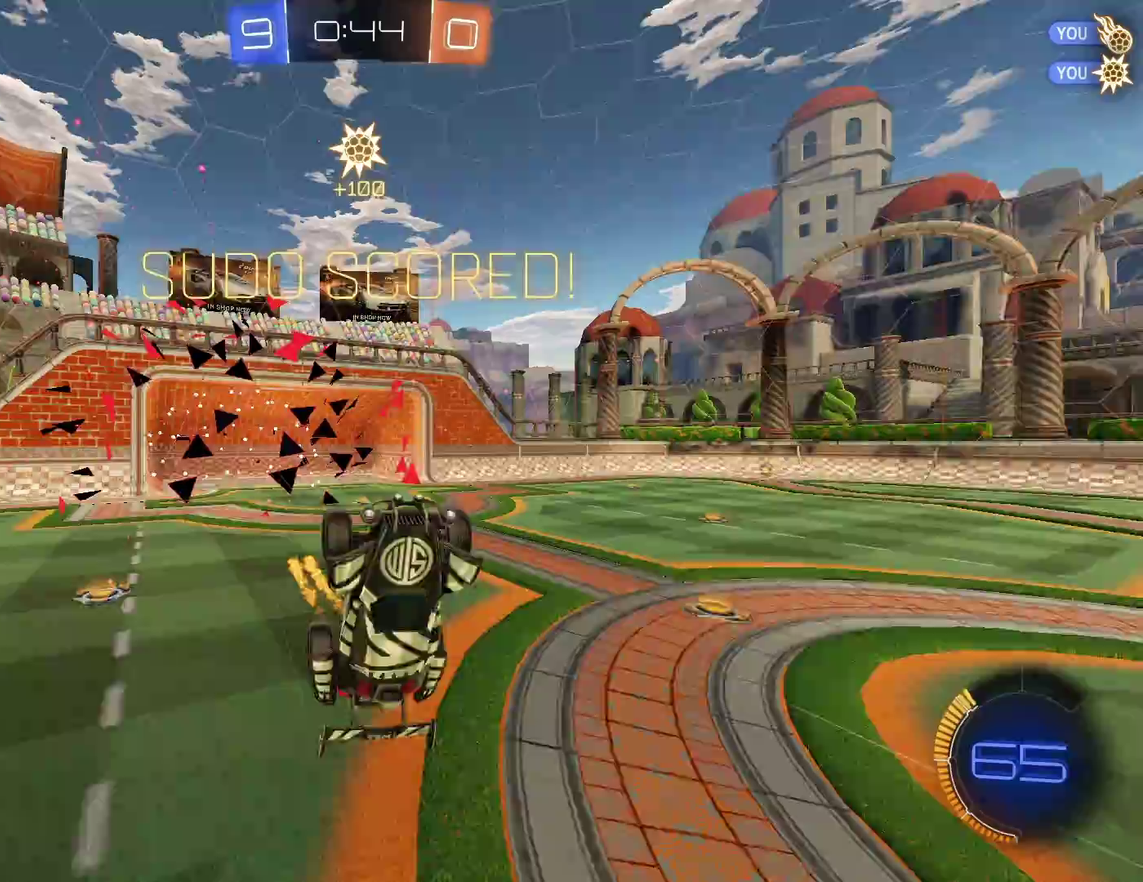
{"buttons": ["B"], "left_stick": "center", "events": [[450, "L1", "up"], [467, "left_stick", "center"]]}
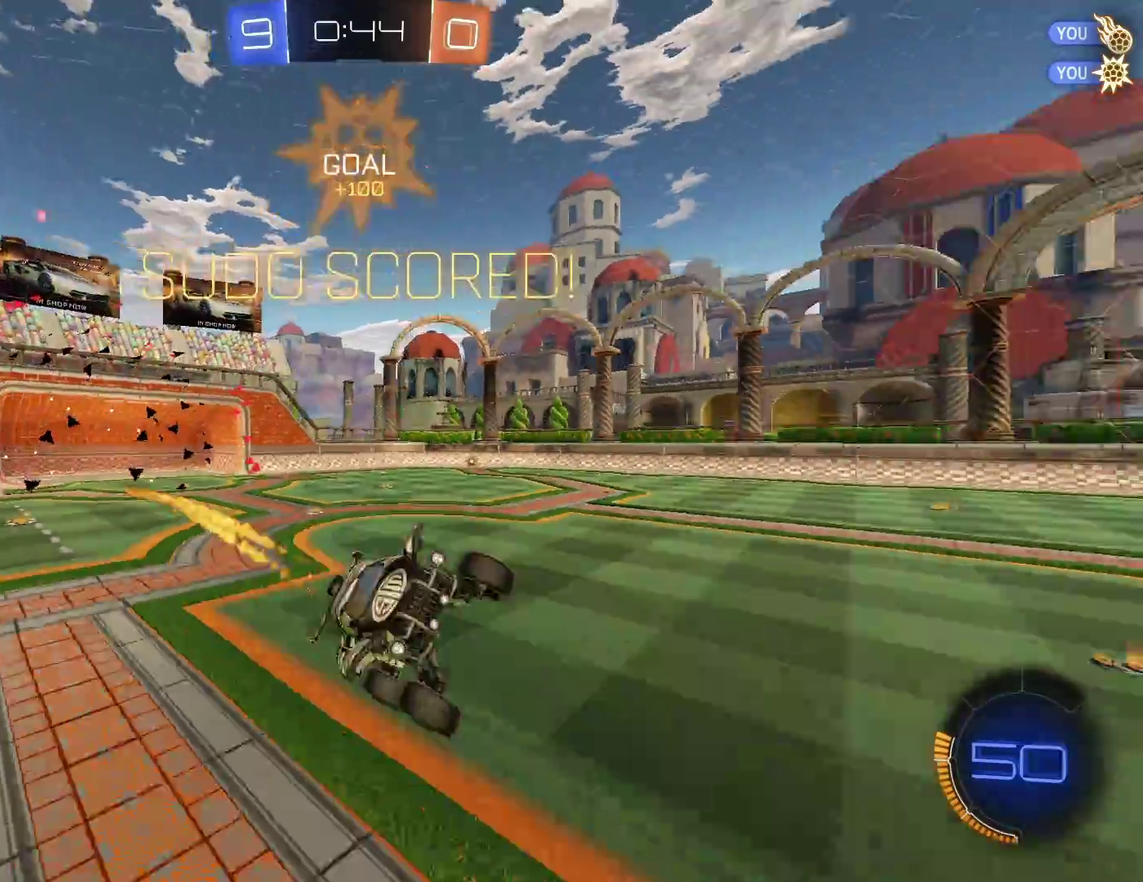
{"buttons": ["X", "R2"], "left_stick": "left", "events": [[33, "B", "up"], [183, "left_stick", "left"], [200, "R2", "down"], [433, "X", "down"]]}
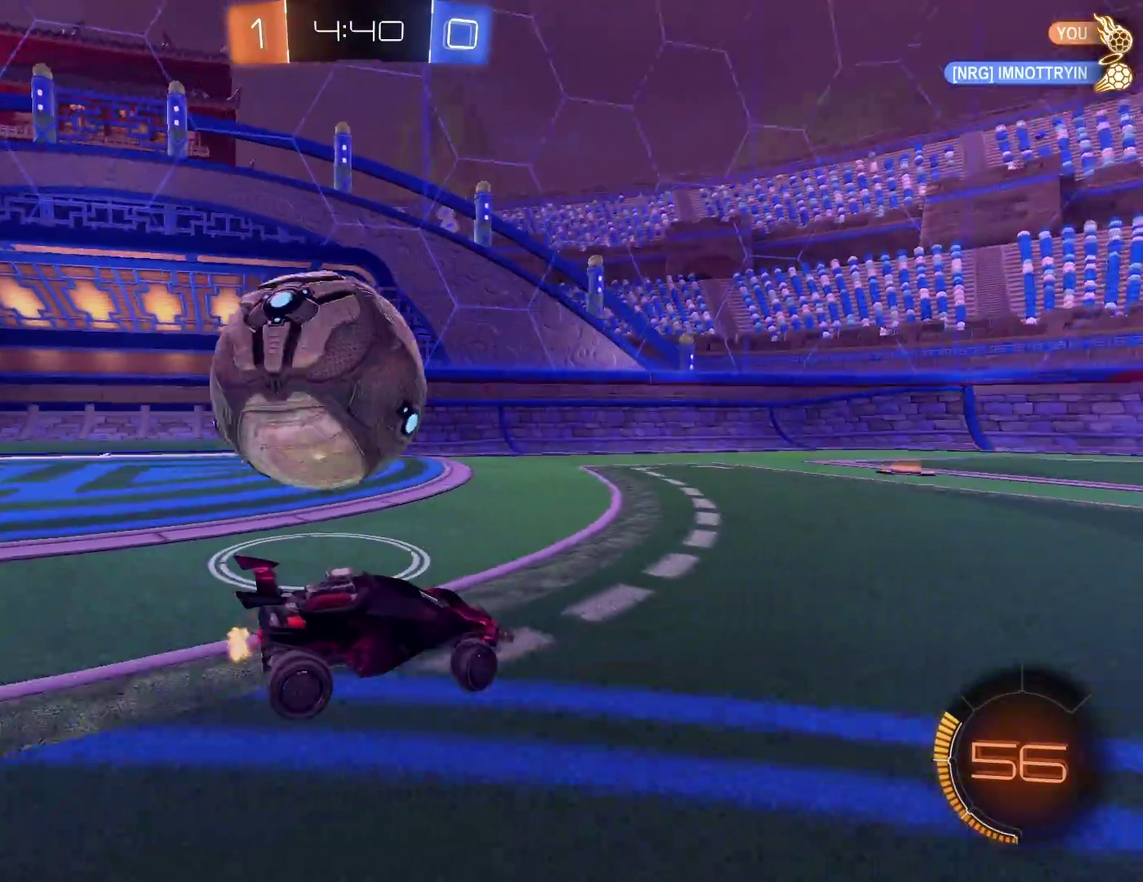
{"buttons": ["L2", "R2"], "left_stick": "right", "events": [[83, "Y", "down"], [117, "X", "up"], [167, "R2", "up"], [217, "Y", "up"], [217, "left_stick", "down-left"], [233, "L2", "down"], [300, "left_stick", "down-right"], [350, "left_stick", "right"], [500, "R2", "down"]]}
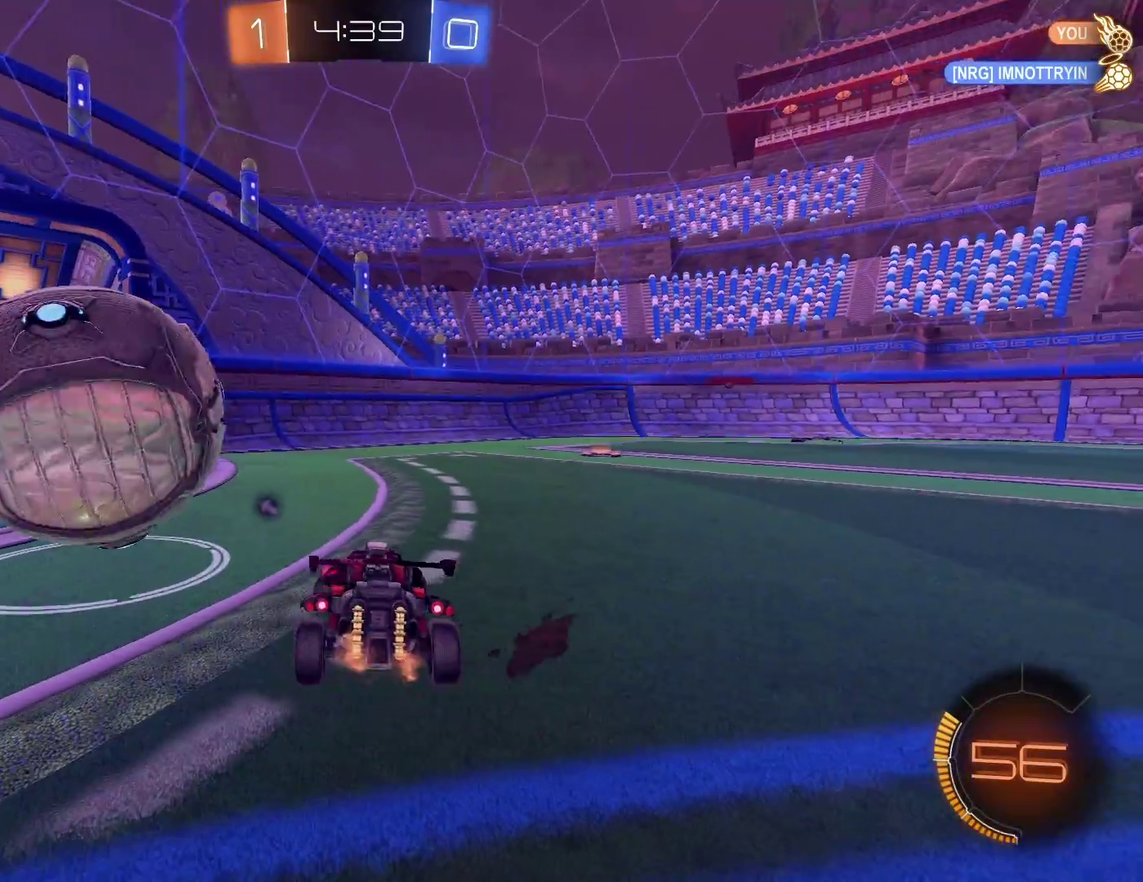
{"buttons": [], "left_stick": "center", "events": [[67, "L2", "up"], [100, "left_stick", "left"], [233, "left_stick", "center"], [283, "L2", "down"], [283, "R2", "up"], [467, "L2", "up"]]}
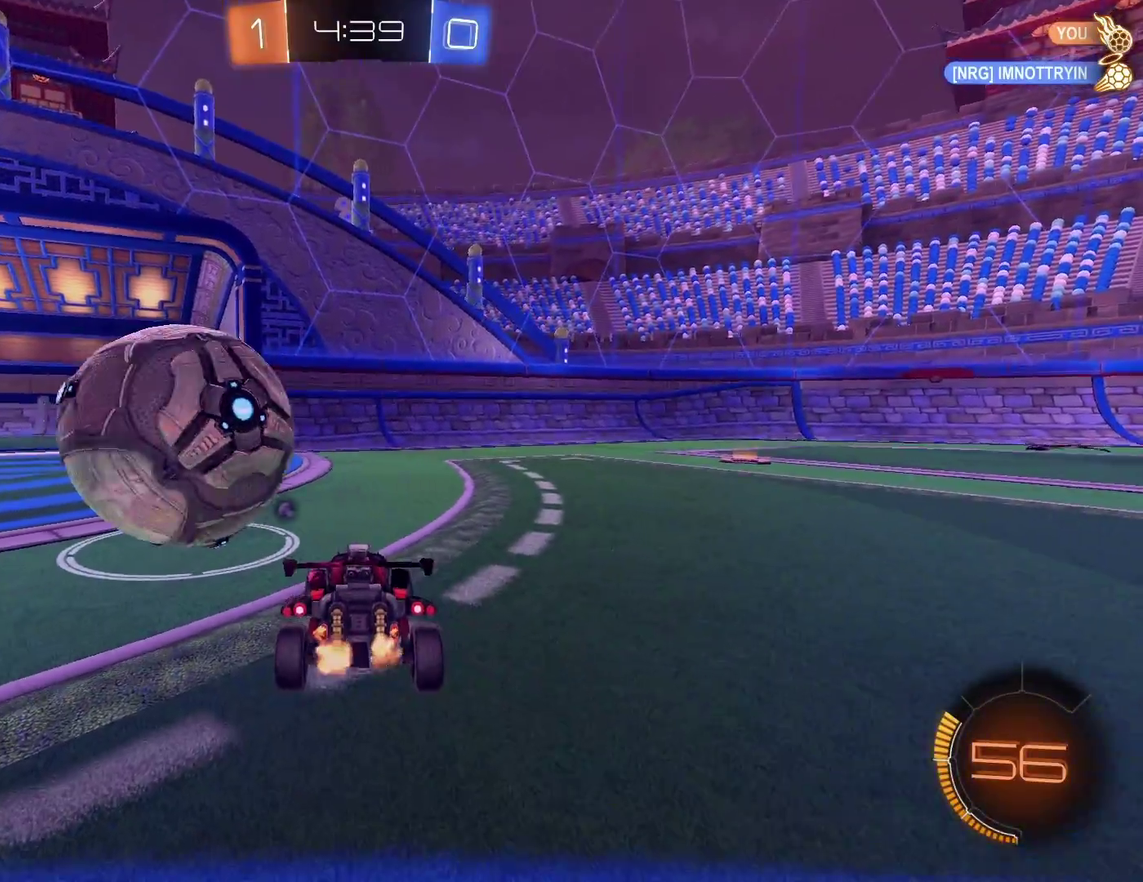
{"buttons": [], "left_stick": "left", "events": [[50, "R2", "down"], [100, "left_stick", "right"], [267, "left_stick", "center"], [333, "left_stick", "left"], [383, "R2", "up"]]}
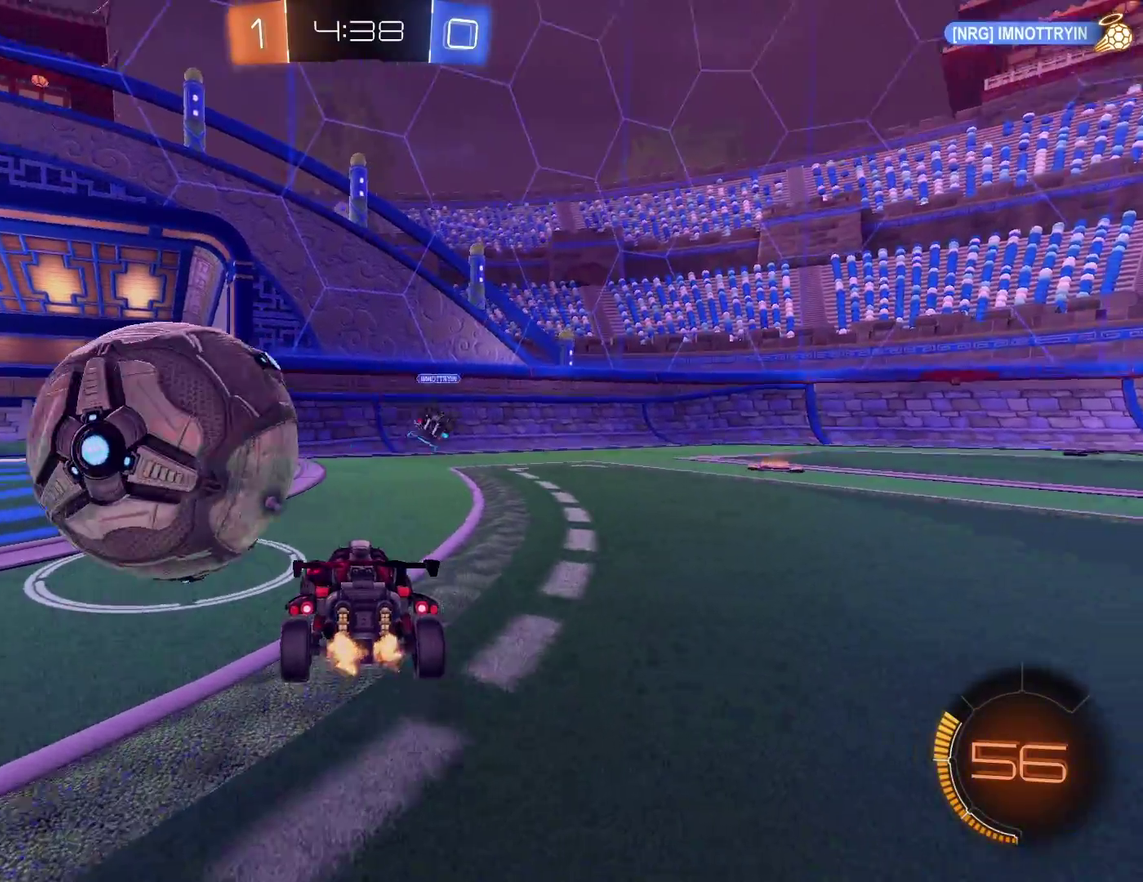
{"buttons": ["L2", "R2"], "left_stick": "up", "events": [[217, "L2", "down"], [233, "left_stick", "down"], [300, "left_stick", "right"], [500, "R2", "down"], [500, "left_stick", "up"]]}
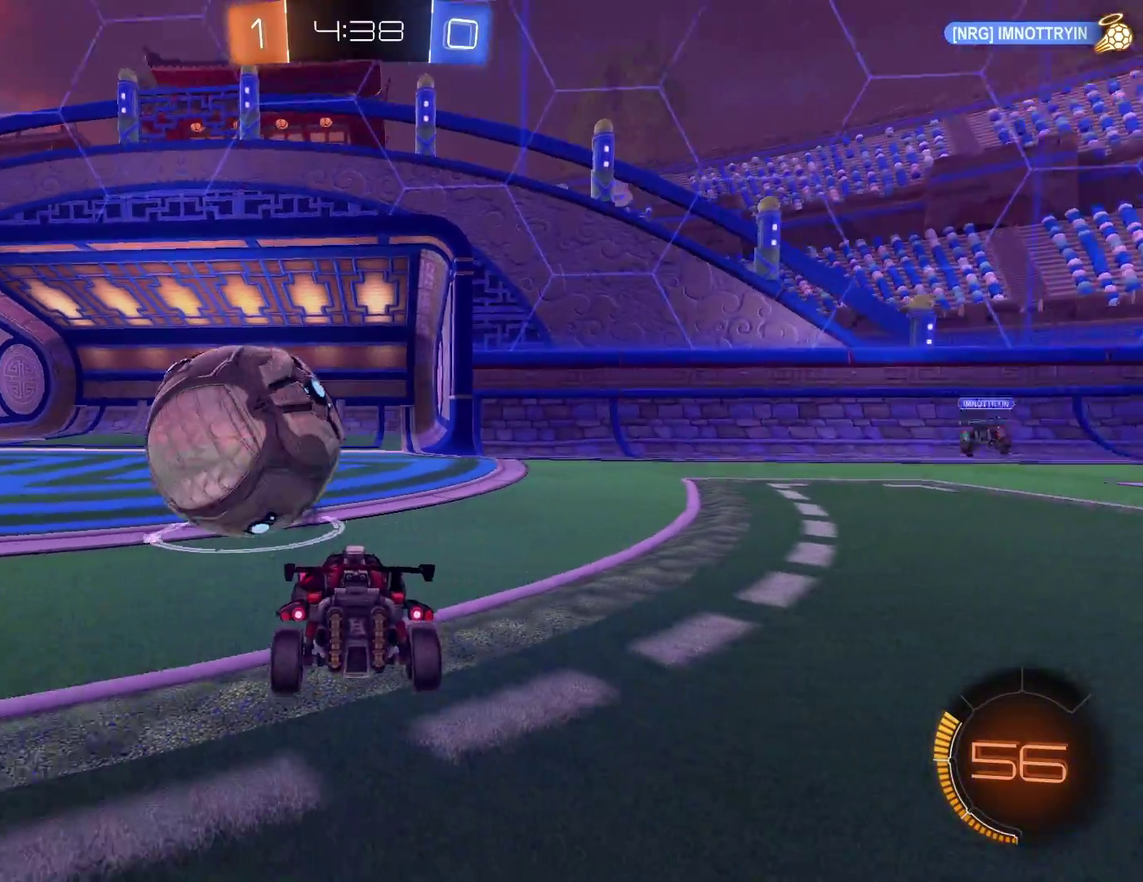
{"buttons": ["B", "R2"], "left_stick": "right", "events": [[50, "B", "down"], [67, "L2", "up"], [83, "left_stick", "left"], [367, "left_stick", "up-right"], [433, "left_stick", "right"]]}